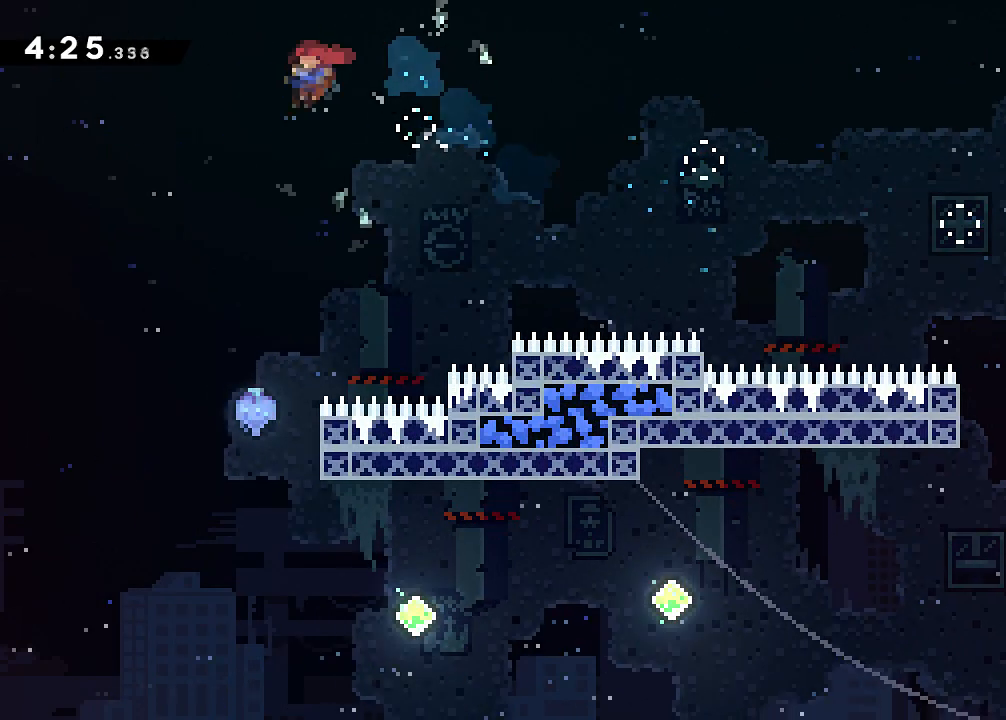
Gameplay with a controller (Xbox layout); each line is a JSON object with the inputs held at the frame after it. "events" lists button and stick changes between this image and that frame as [ms after this image, input, new state], when the widget could be followed in between. Not read: L3 R3 left_stick right_stick.
{"buttons": []}
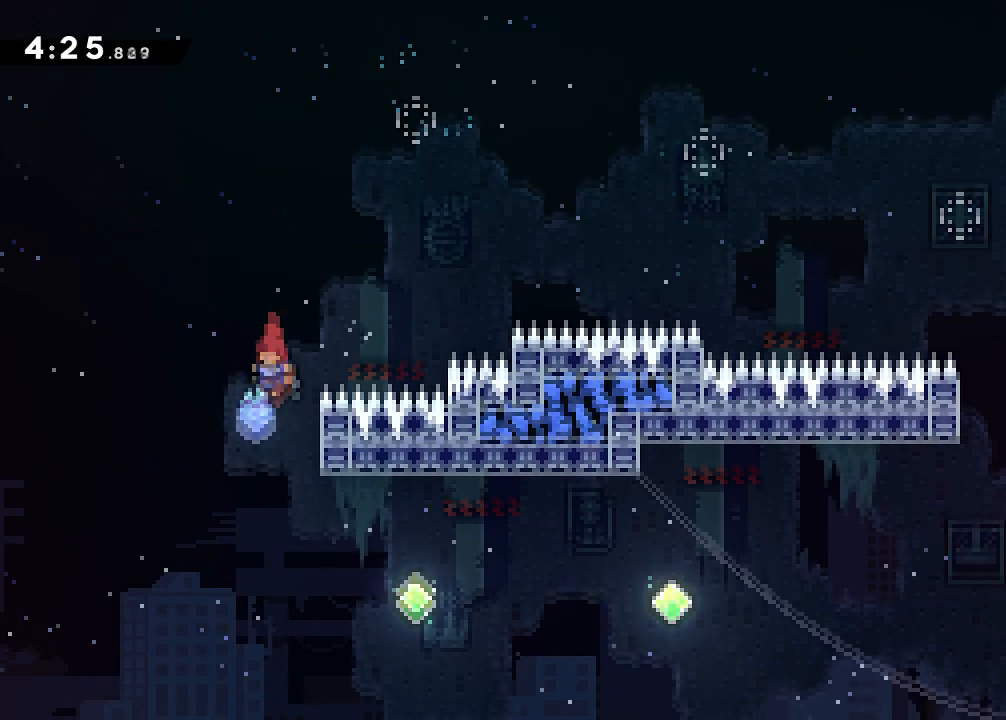
{"buttons": ["X", "DPAD_UP", "DPAD_RIGHT"], "events": [[17, "DPAD_RIGHT", "down"], [34, "DPAD_UP", "down"], [334, "X", "down"]]}
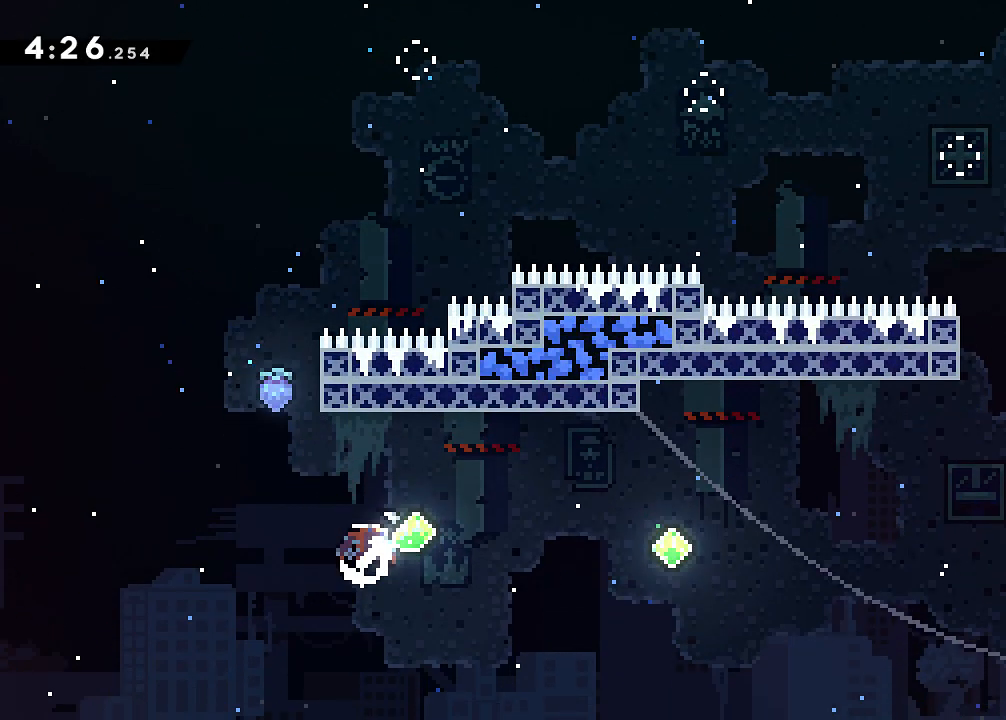
{"buttons": ["DPAD_UP", "DPAD_RIGHT"]}
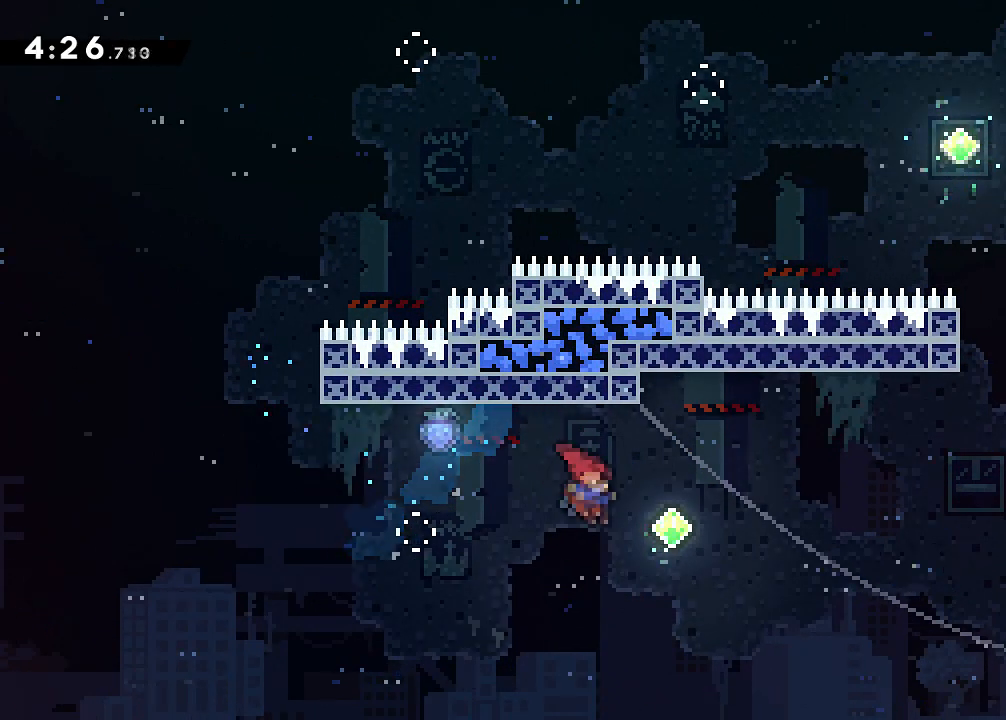
{"buttons": ["DPAD_UP", "DPAD_RIGHT"], "events": [[84, "X", "down"], [501, "X", "up"]]}
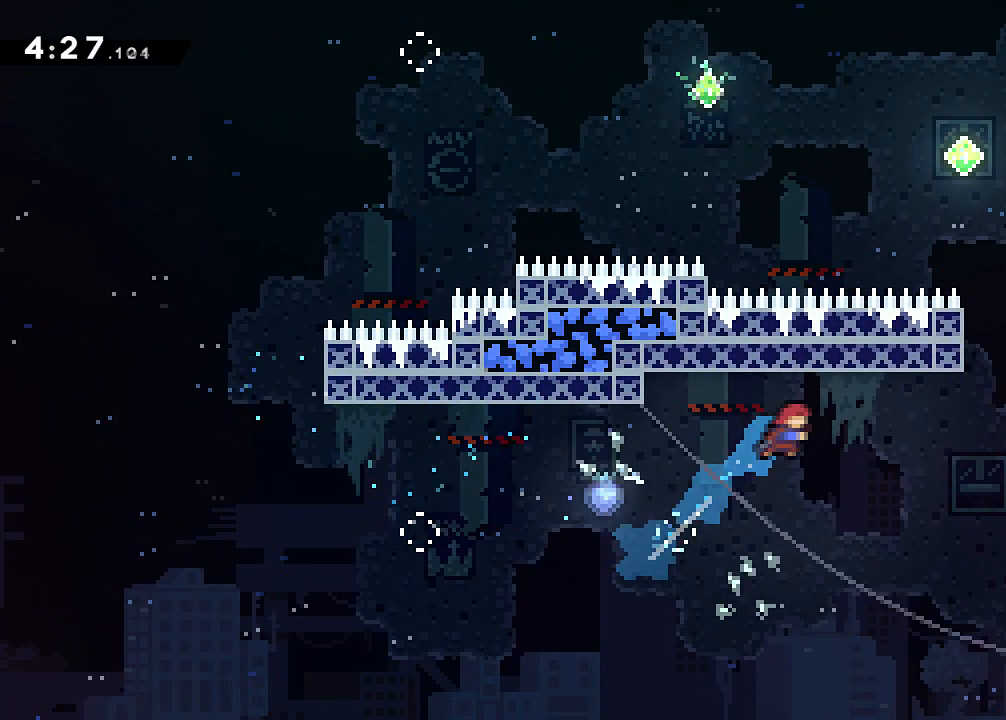
{"buttons": ["X", "DPAD_UP", "DPAD_RIGHT"], "events": [[334, "X", "down"]]}
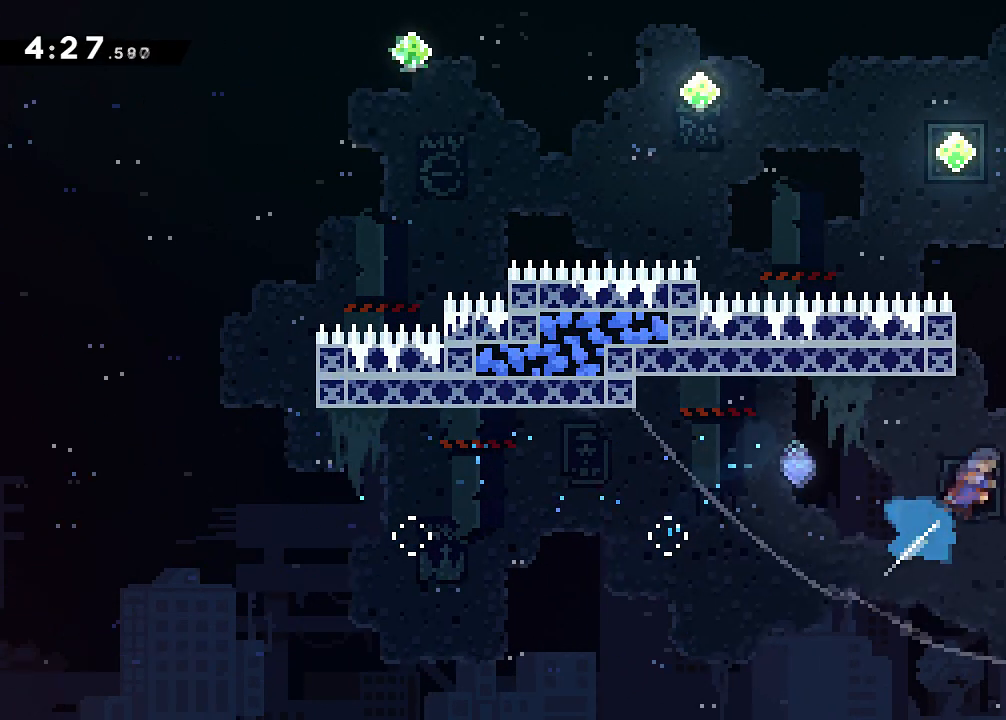
{"buttons": ["DPAD_RIGHT"], "events": [[34, "DPAD_UP", "up"], [184, "X", "up"]]}
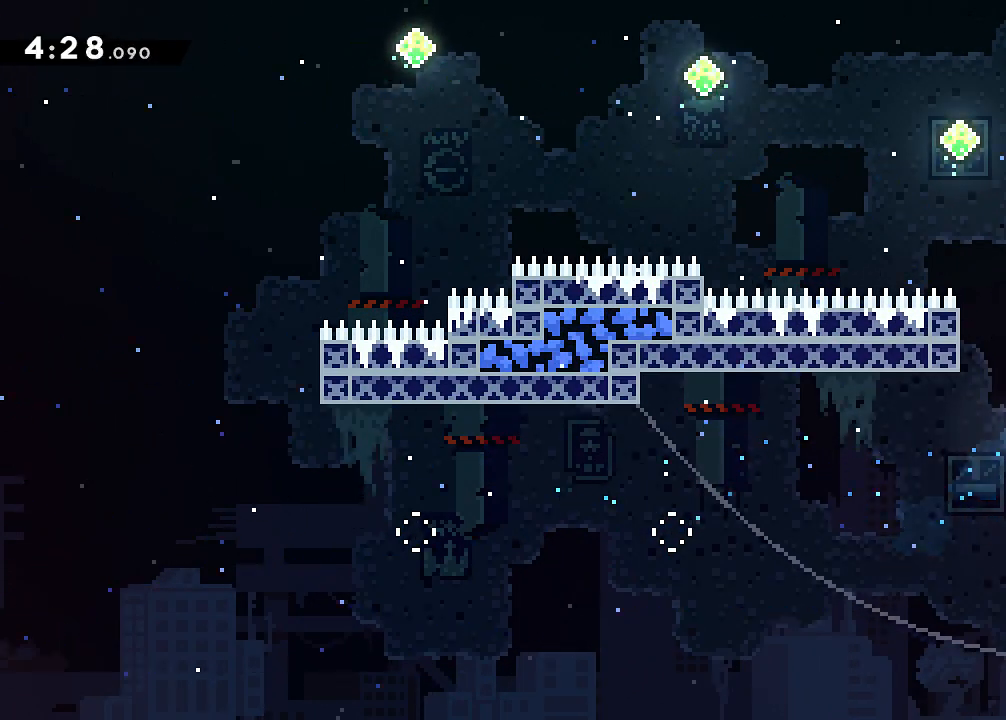
{"buttons": [], "events": [[434, "DPAD_RIGHT", "up"]]}
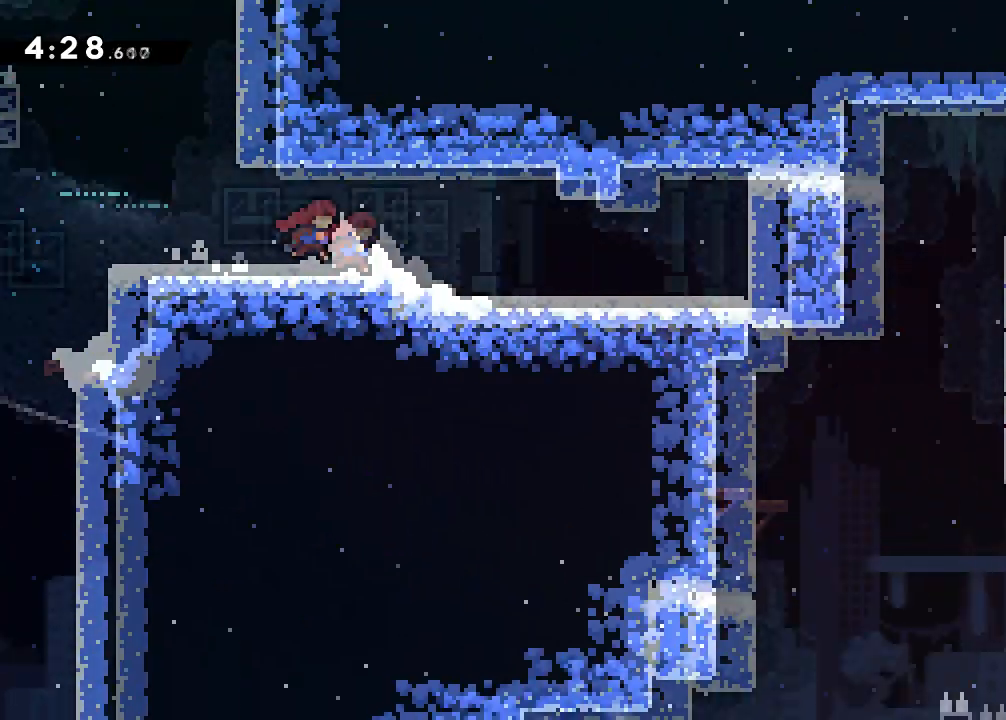
{"buttons": ["DPAD_RIGHT"], "events": [[100, "DPAD_RIGHT", "down"]]}
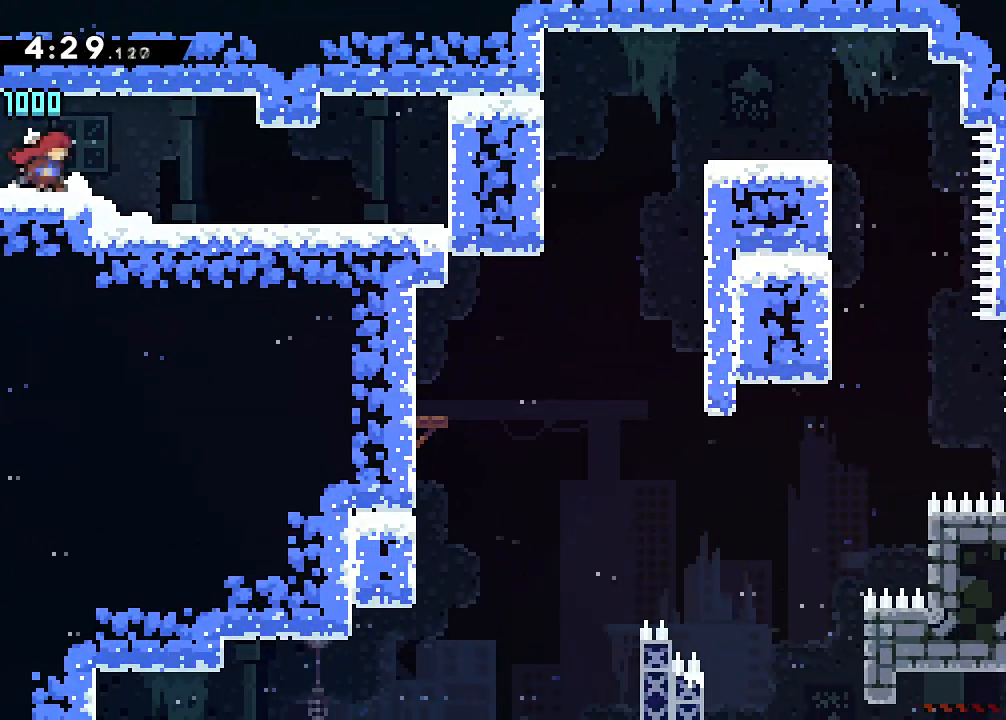
{"buttons": ["X", "DPAD_RIGHT"], "events": [[33, "X", "down"], [167, "X", "up"], [350, "L2", "down"], [450, "X", "down"], [484, "L2", "up"]]}
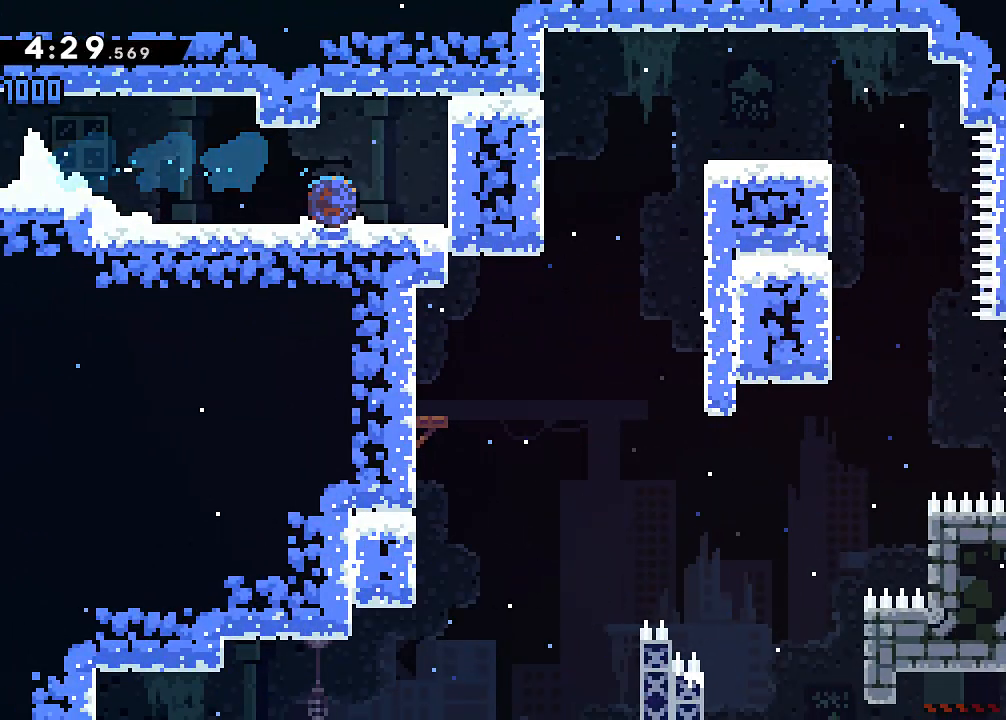
{"buttons": [], "events": [[67, "X", "up"], [201, "DPAD_RIGHT", "up"]]}
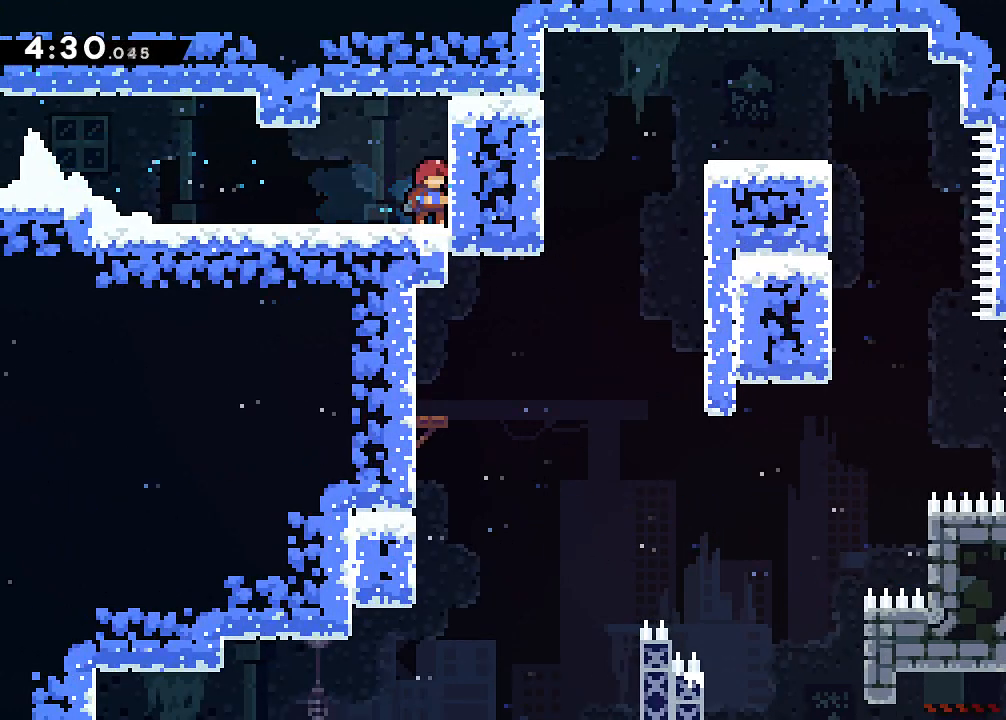
{"buttons": [], "events": [[233, "R2", "down"], [300, "DPAD_RIGHT", "down"], [417, "DPAD_RIGHT", "up"], [417, "R2", "up"]]}
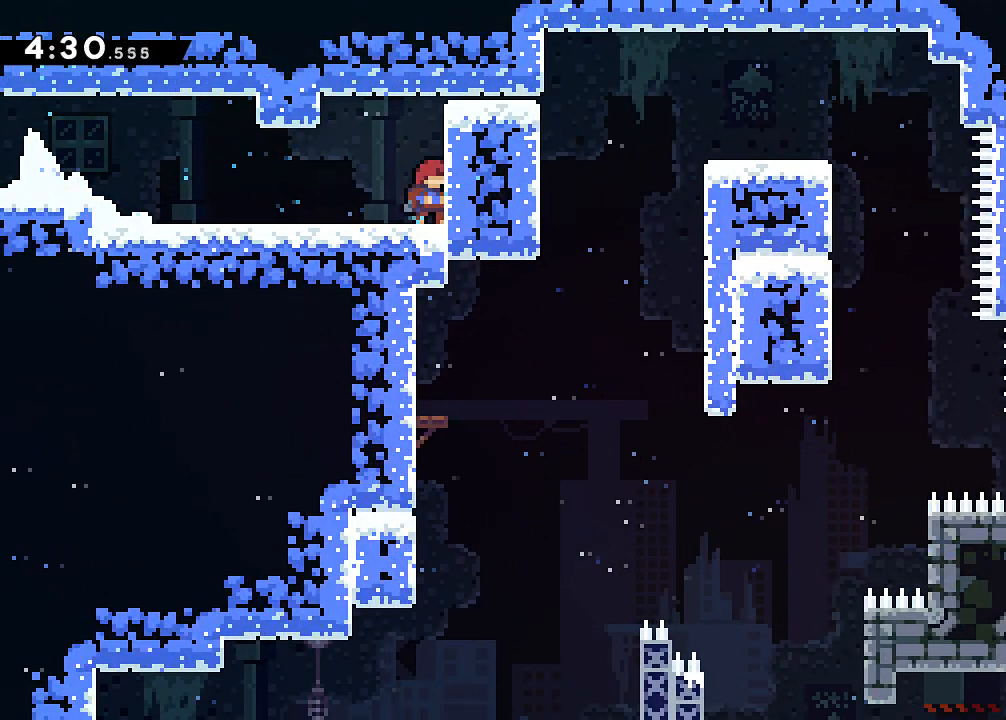
{"buttons": [], "events": []}